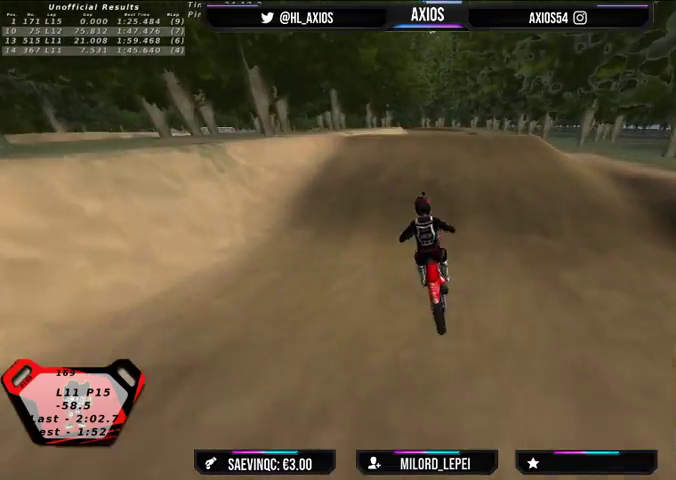
Gameplay with a controller (Xbox layout); each line is a JSON object with the inputs held at the frame after it. "events" lists button and stick changes between this image and that frame as [ms after this image, input, new state], when the widget could be followed in between.
{"buttons": ["R2"], "left_stick": "center", "right_stick": "center", "events": [[267, "R2", "down"]]}
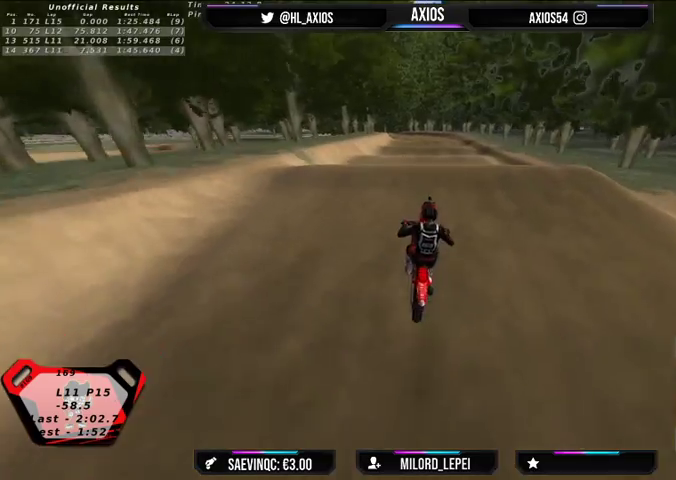
{"buttons": [], "left_stick": "center", "right_stick": "center", "events": [[467, "R2", "up"]]}
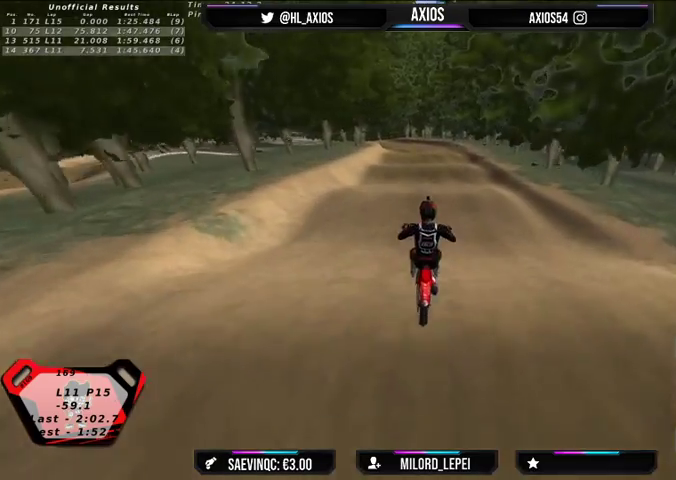
{"buttons": [], "left_stick": "center", "right_stick": "center", "events": [[167, "left_stick", "left"], [267, "L2", "down"], [300, "left_stick", "center"], [433, "L2", "up"]]}
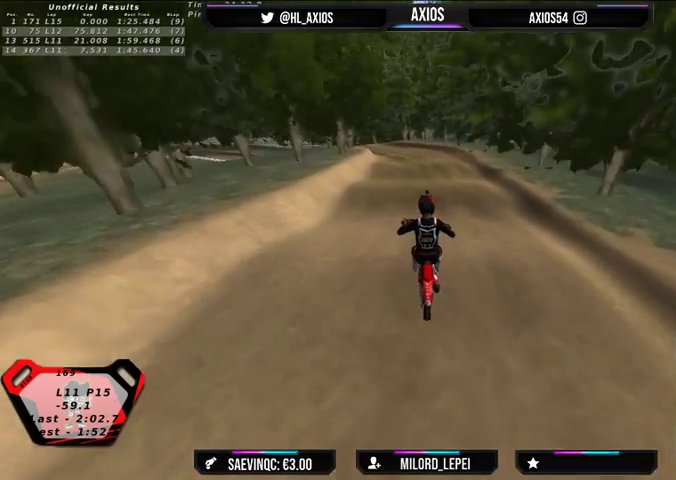
{"buttons": [], "left_stick": "left", "right_stick": "center", "events": [[200, "R2", "down"], [200, "left_stick", "left"], [500, "R2", "up"]]}
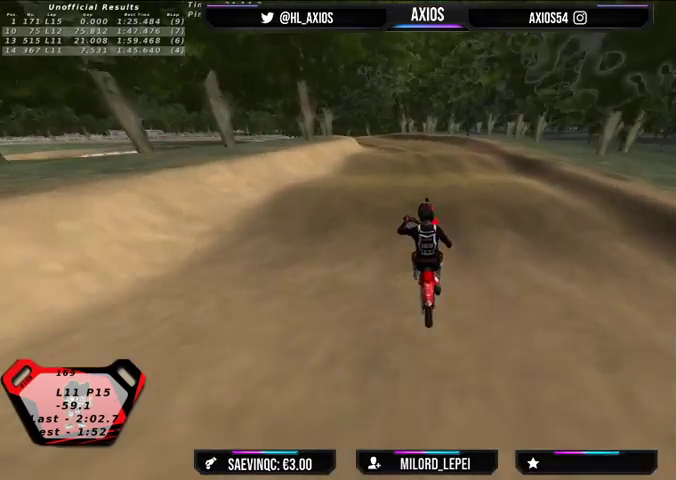
{"buttons": [], "left_stick": "center", "right_stick": "center", "events": [[67, "left_stick", "center"], [167, "R2", "down"], [467, "R2", "up"]]}
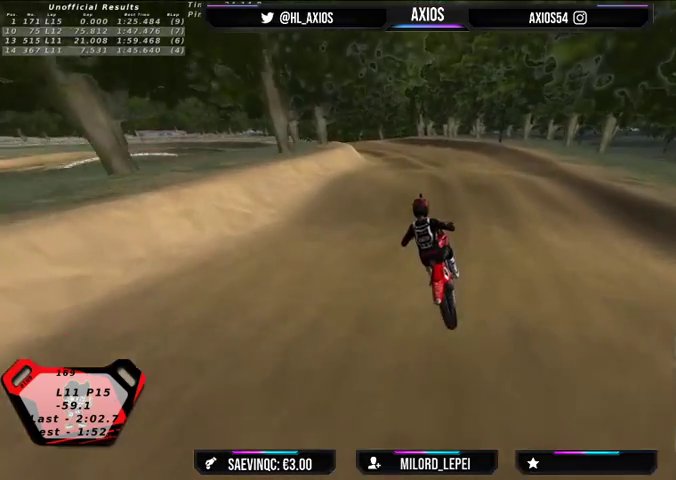
{"buttons": ["R1", "R2"], "left_stick": "center", "right_stick": "center", "events": [[333, "left_stick", "left"], [400, "R2", "down"], [400, "left_stick", "center"], [433, "R1", "down"]]}
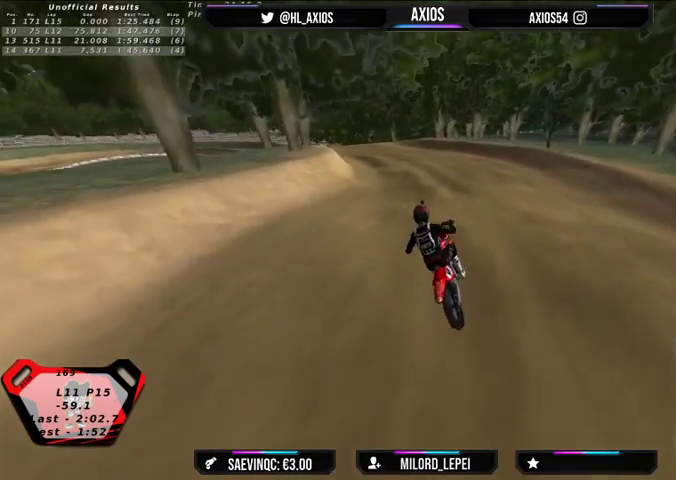
{"buttons": ["R1"], "left_stick": "left", "right_stick": "center", "events": [[200, "R2", "up"], [433, "left_stick", "left"]]}
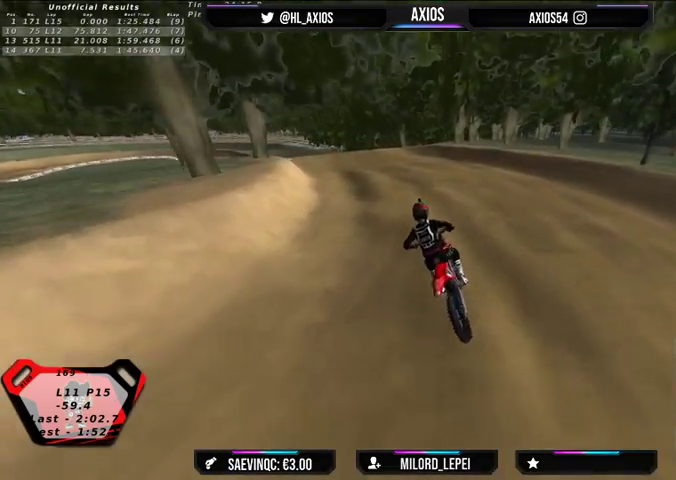
{"buttons": ["R1", "R2"], "left_stick": "center", "right_stick": "up", "events": [[33, "right_stick", "up"], [167, "R2", "down"], [267, "left_stick", "center"], [300, "R2", "up"], [467, "R2", "down"]]}
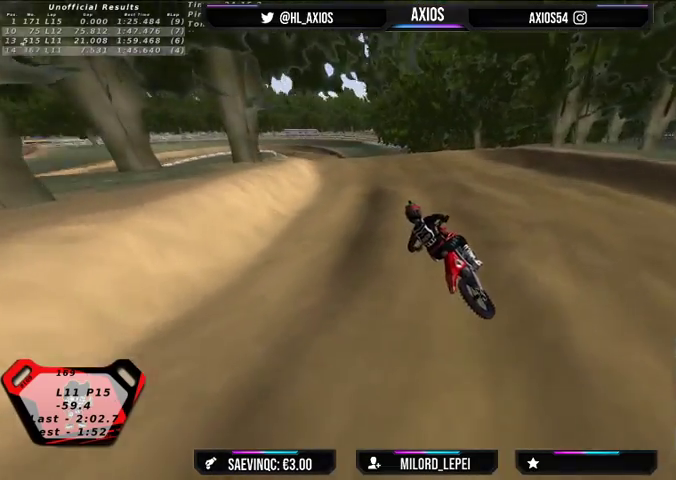
{"buttons": ["R1", "R2"], "left_stick": "right", "right_stick": "up", "events": [[100, "R2", "up"], [167, "left_stick", "right"], [233, "R2", "down"], [300, "left_stick", "center"], [333, "R2", "up"], [400, "left_stick", "right"], [433, "R2", "down"]]}
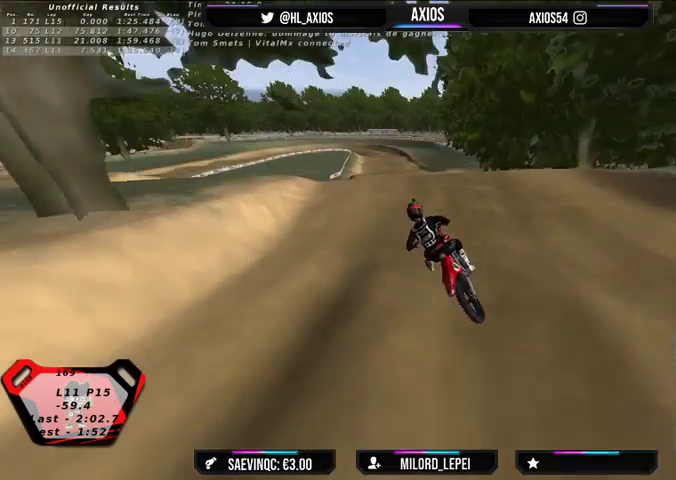
{"buttons": ["R1", "R2"], "left_stick": "center", "right_stick": "up", "events": [[67, "R2", "up"], [233, "left_stick", "center"], [300, "R2", "down"]]}
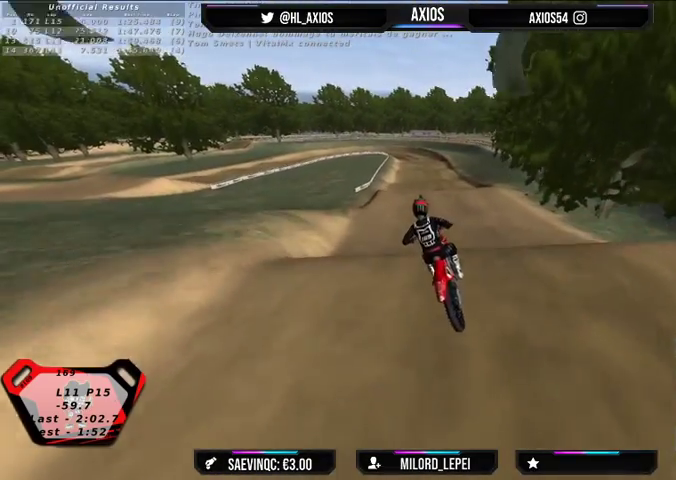
{"buttons": ["R1", "R2"], "left_stick": "center", "right_stick": "center", "events": [[200, "R2", "up"], [233, "right_stick", "center"], [400, "R2", "down"]]}
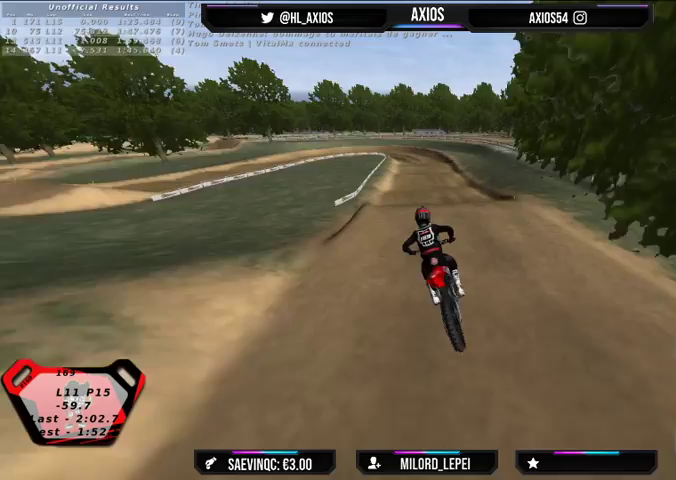
{"buttons": [], "left_stick": "right", "right_stick": "center", "events": [[133, "R1", "up"], [233, "R2", "up"], [267, "left_stick", "right"]]}
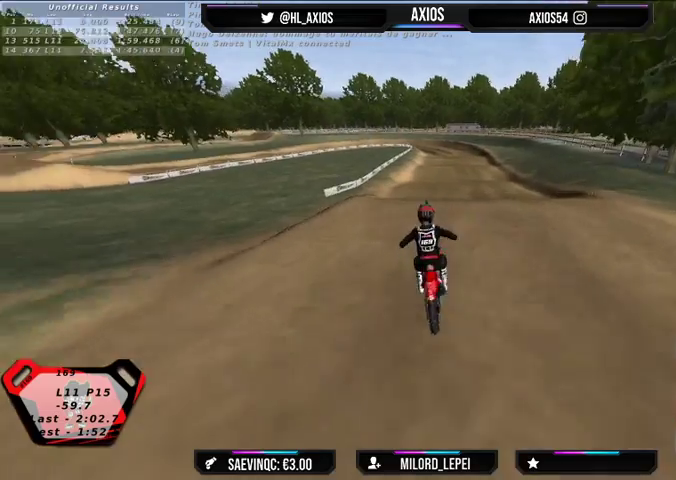
{"buttons": ["R2"], "left_stick": "center", "right_stick": "center", "events": [[67, "left_stick", "center"], [133, "R2", "down"], [267, "left_stick", "right"], [400, "left_stick", "center"]]}
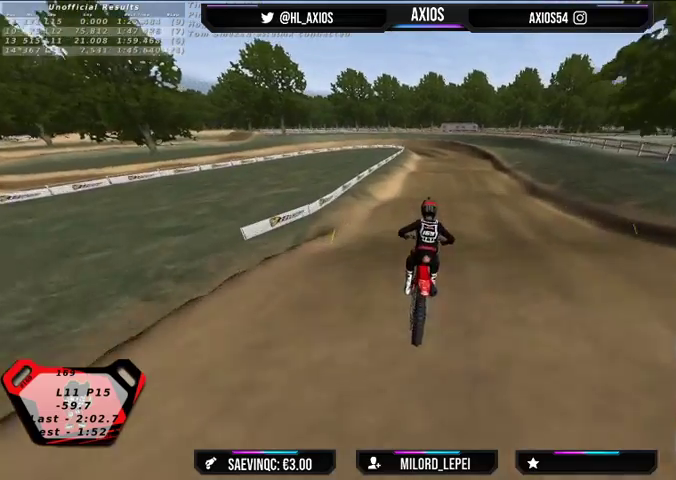
{"buttons": ["R2"], "left_stick": "center", "right_stick": "center", "events": []}
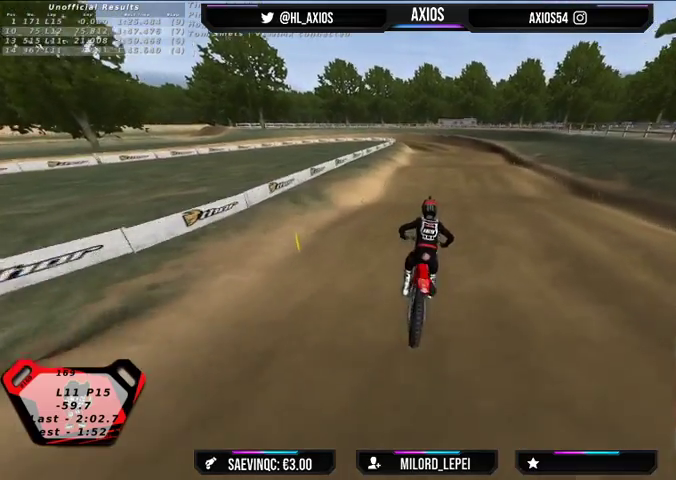
{"buttons": [], "left_stick": "center", "right_stick": "center", "events": [[467, "R2", "up"]]}
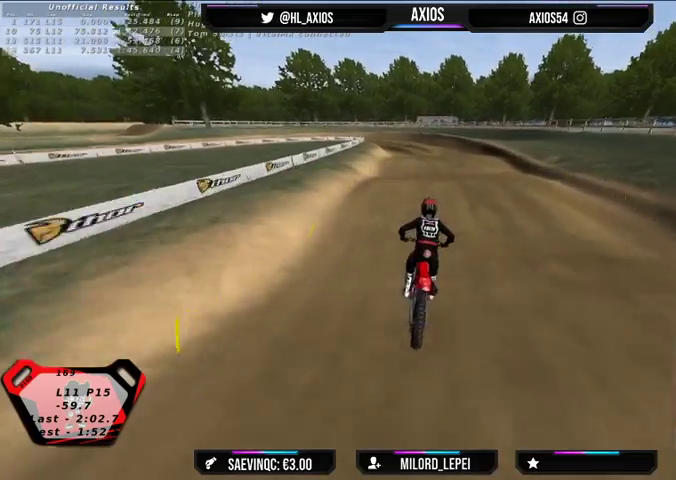
{"buttons": ["R2"], "left_stick": "center", "right_stick": "center", "events": [[100, "R2", "down"], [300, "left_stick", "left"], [467, "left_stick", "center"]]}
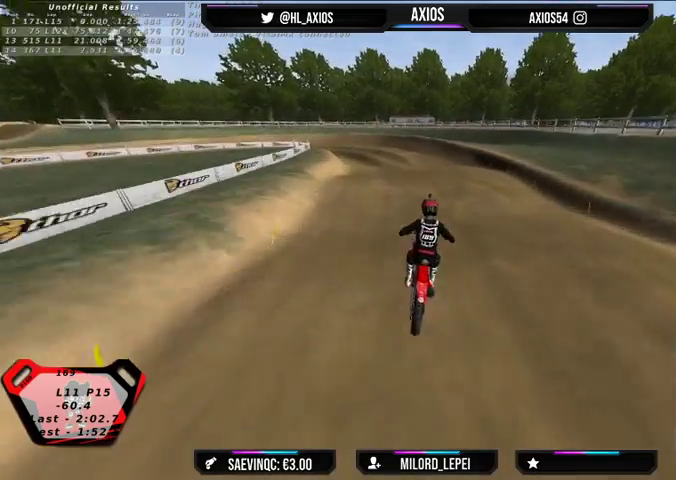
{"buttons": ["R2"], "left_stick": "left", "right_stick": "center", "events": [[133, "R2", "up"], [367, "left_stick", "left"], [433, "R2", "down"]]}
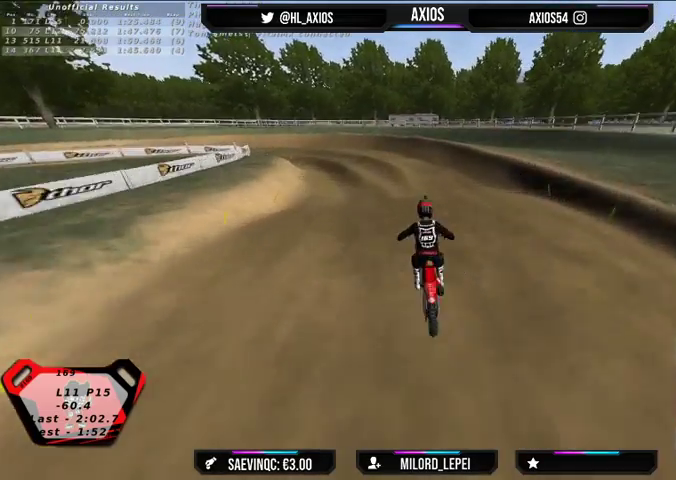
{"buttons": [], "left_stick": "center", "right_stick": "center", "events": [[67, "left_stick", "center"], [333, "R2", "up"]]}
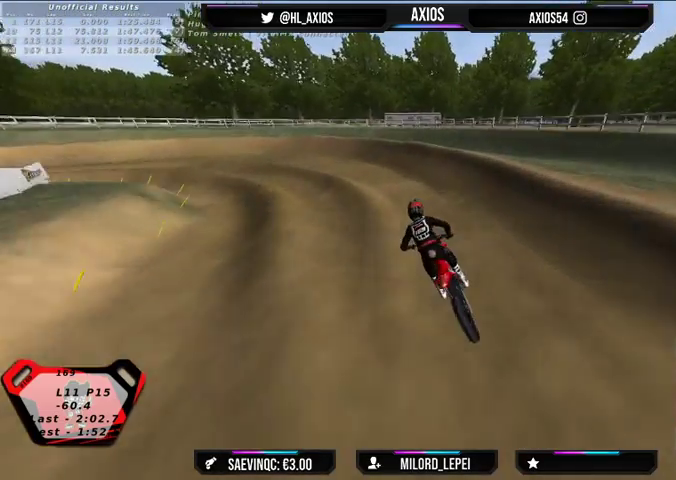
{"buttons": ["R1"], "left_stick": "center", "right_stick": "up", "events": [[133, "R2", "down"], [200, "right_stick", "up"], [233, "R1", "down"], [400, "R2", "up"]]}
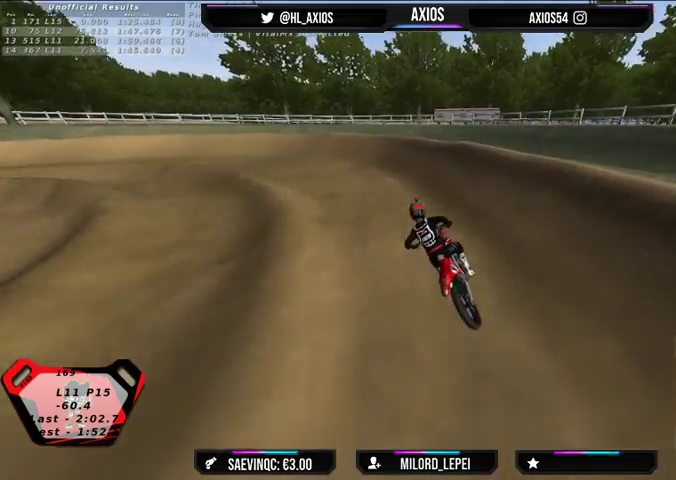
{"buttons": ["R1", "R2"], "left_stick": "left", "right_stick": "up", "events": [[100, "left_stick", "left"], [433, "R2", "down"]]}
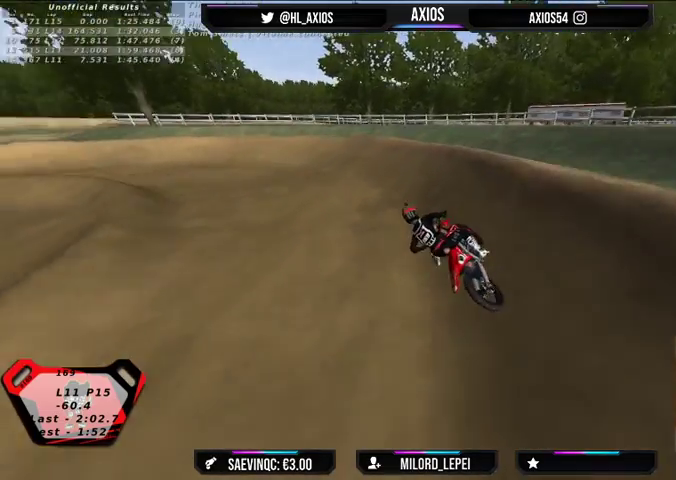
{"buttons": ["R1", "R2"], "left_stick": "left", "right_stick": "up", "events": [[100, "R2", "up"], [200, "R2", "down"]]}
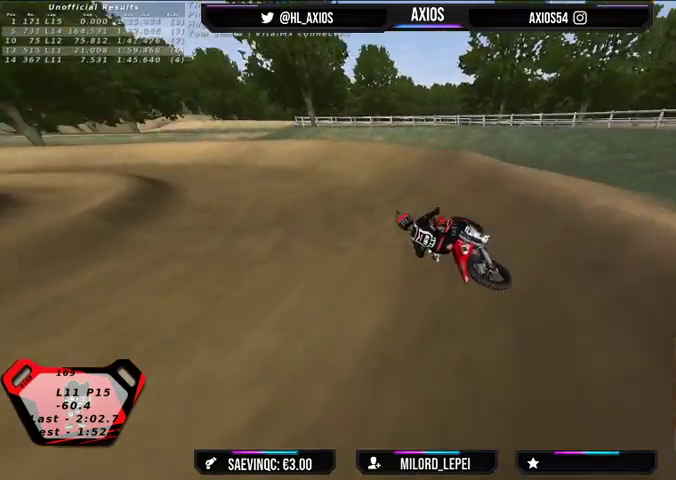
{"buttons": ["R1", "R2"], "left_stick": "right", "right_stick": "up", "events": [[167, "left_stick", "center"], [400, "left_stick", "right"]]}
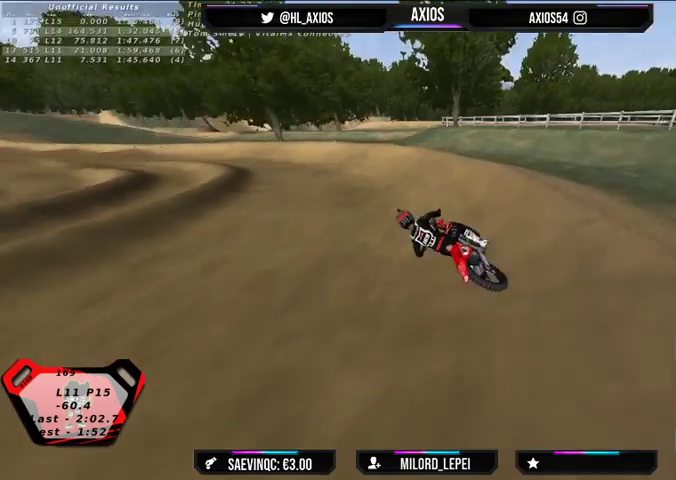
{"buttons": ["R1"], "left_stick": "left", "right_stick": "up", "events": [[133, "left_stick", "center"], [200, "R2", "up"], [233, "left_stick", "left"]]}
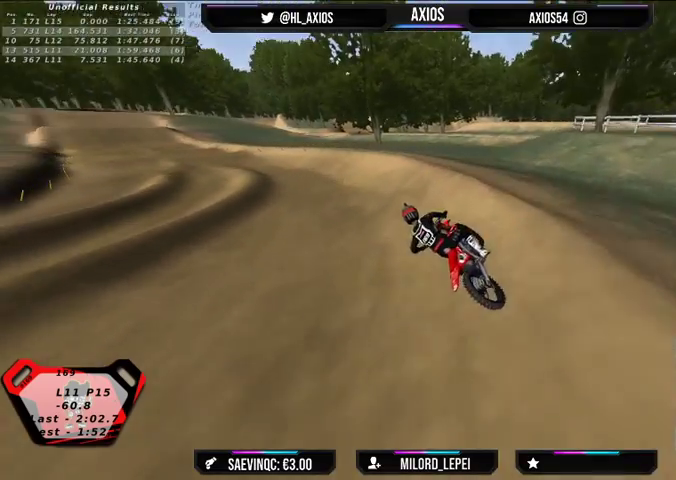
{"buttons": ["R1", "R2"], "left_stick": "right", "right_stick": "up", "events": [[233, "L2", "down"], [267, "left_stick", "center"], [333, "L2", "up"], [333, "R2", "down"], [467, "left_stick", "right"]]}
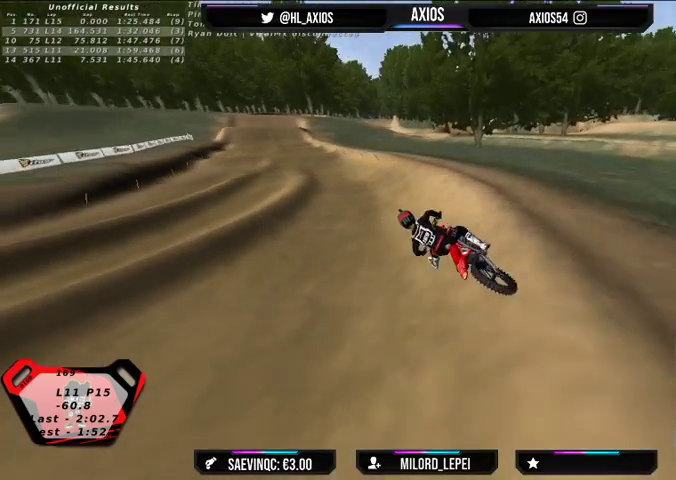
{"buttons": ["R1", "R2"], "left_stick": "center", "right_stick": "up", "events": [[100, "left_stick", "center"]]}
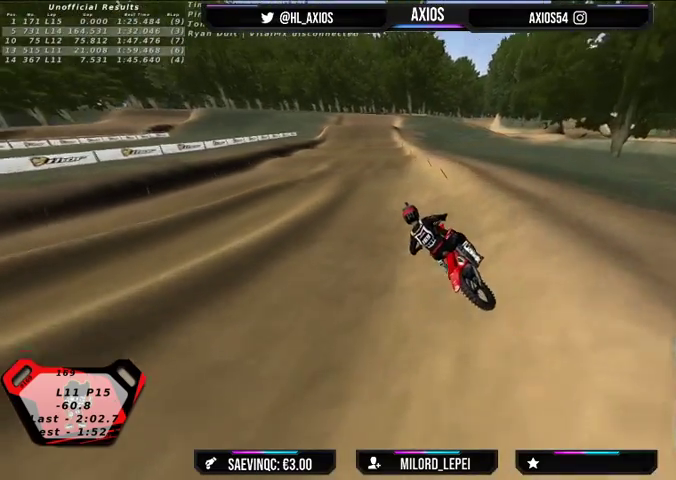
{"buttons": ["R2"], "left_stick": "right", "right_stick": "center", "events": [[33, "left_stick", "right"], [300, "R1", "up"], [433, "right_stick", "center"]]}
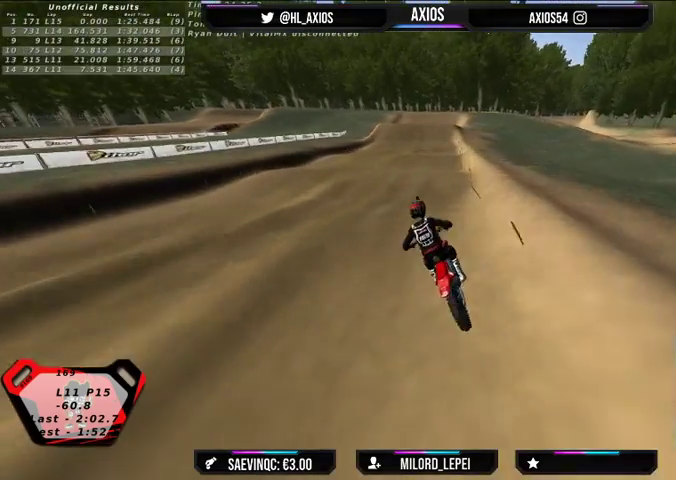
{"buttons": ["R2"], "left_stick": "center", "right_stick": "center", "events": [[167, "left_stick", "center"], [367, "left_stick", "right"], [500, "left_stick", "center"]]}
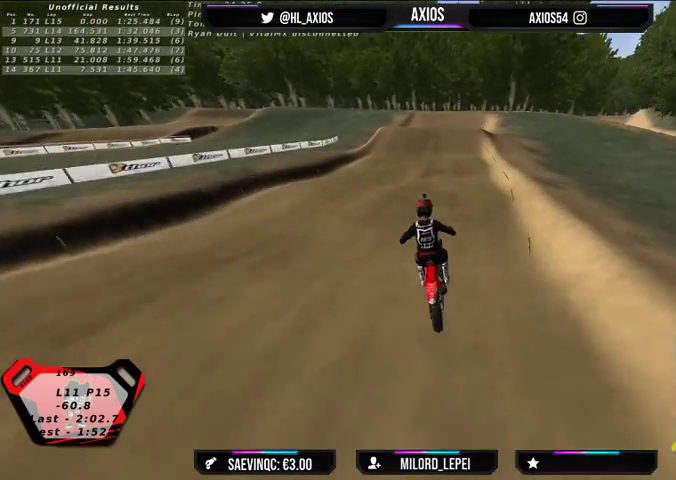
{"buttons": ["R2"], "left_stick": "right", "right_stick": "center", "events": [[167, "R2", "up"], [200, "left_stick", "right"], [367, "left_stick", "center"], [467, "R2", "down"], [467, "left_stick", "right"]]}
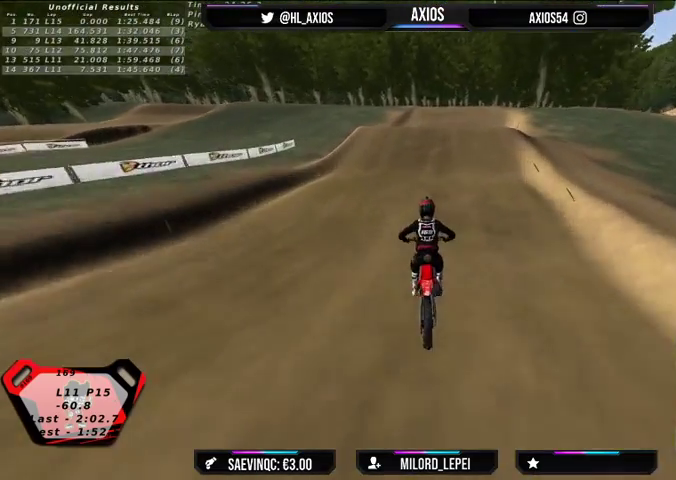
{"buttons": [], "left_stick": "center", "right_stick": "center", "events": [[67, "left_stick", "center"], [467, "R2", "up"]]}
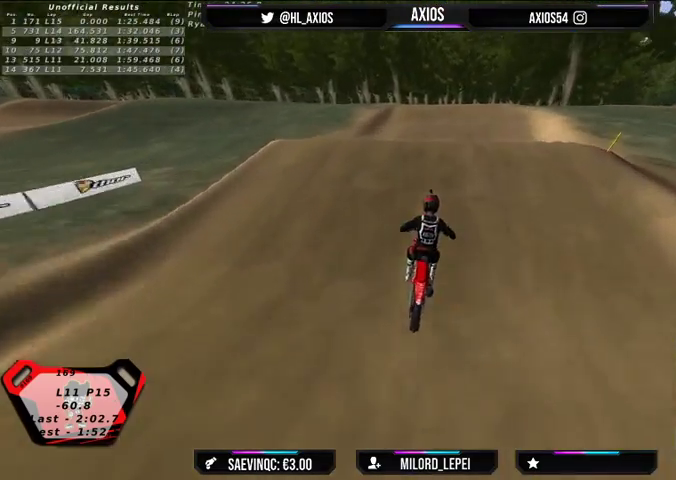
{"buttons": ["R2"], "left_stick": "center", "right_stick": "center", "events": [[200, "R2", "down"]]}